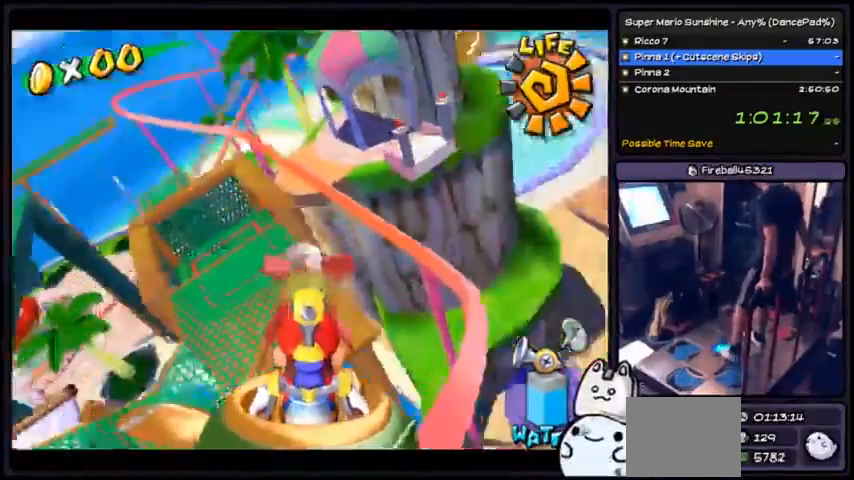
Gameplay with a controller (Nintendo layout); each line is a JSON object with the inputs held at the frame after it. "events" lists button and stick changes between this image and that frame as [ms after this image, input, new state], when the widget could be followed in between. Not read: L3 R3.
{"buttons": ["A", "DPAD_DOWN"], "events": [[267, "DPAD_DOWN", "down"], [267, "DPAD_RIGHT", "up"]]}
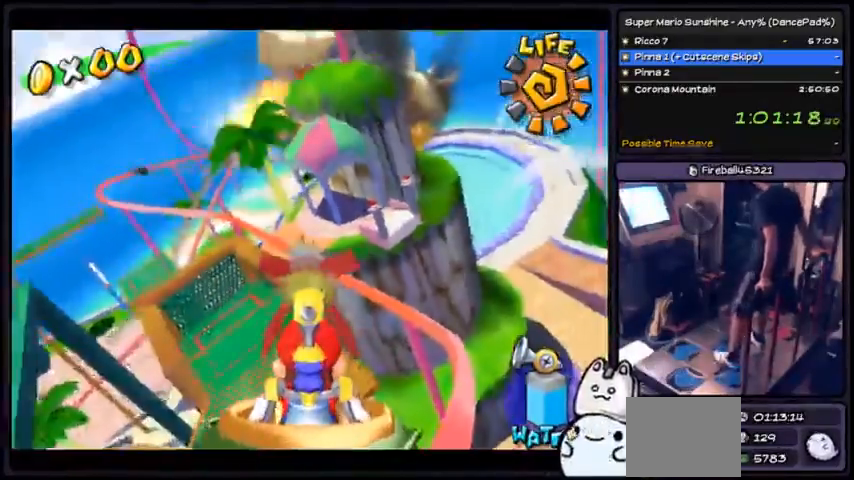
{"buttons": ["A"], "events": [[134, "DPAD_DOWN", "up"]]}
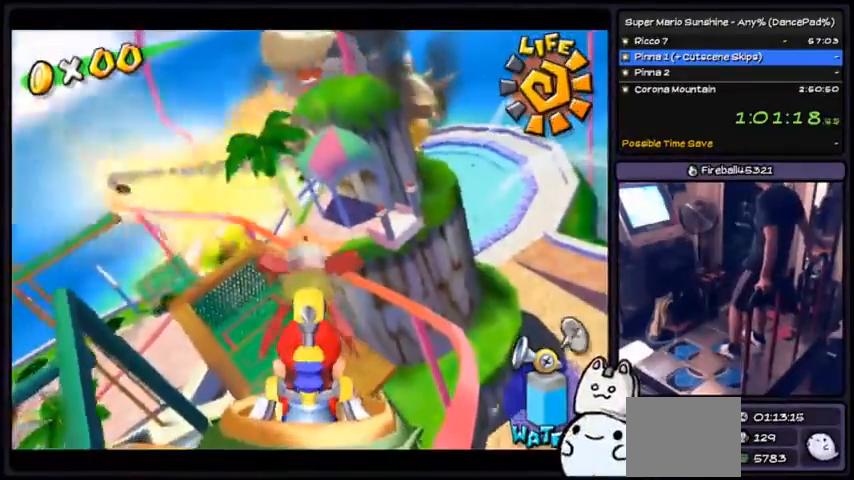
{"buttons": ["A", "DPAD_RIGHT"], "events": [[400, "DPAD_RIGHT", "down"]]}
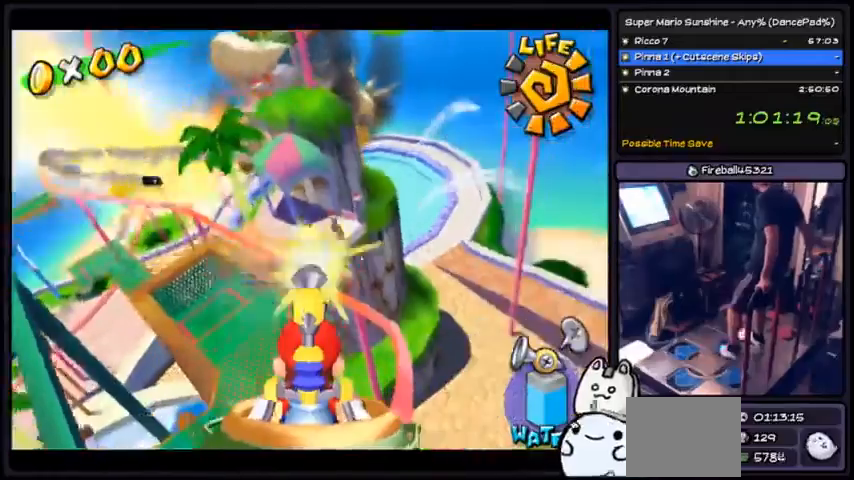
{"buttons": ["A"], "events": [[200, "R1", "down"], [234, "DPAD_RIGHT", "up"], [334, "DPAD_DOWN", "down"], [401, "R1", "up"], [501, "DPAD_DOWN", "up"]]}
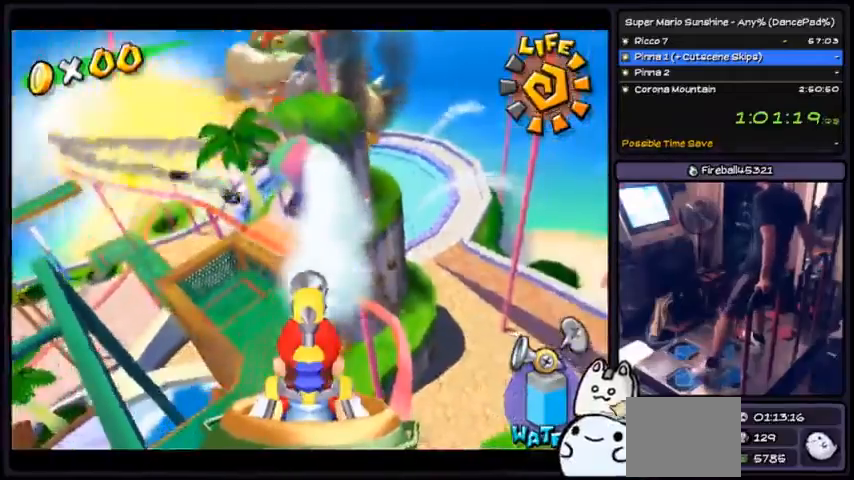
{"buttons": ["A"], "events": [[133, "DPAD_LEFT", "down"], [233, "DPAD_LEFT", "up"]]}
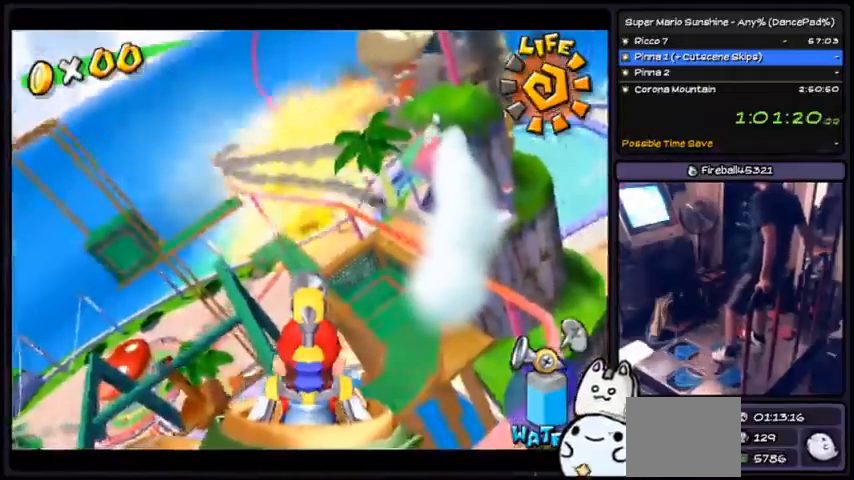
{"buttons": ["A", "DPAD_RIGHT"], "events": [[367, "DPAD_RIGHT", "down"]]}
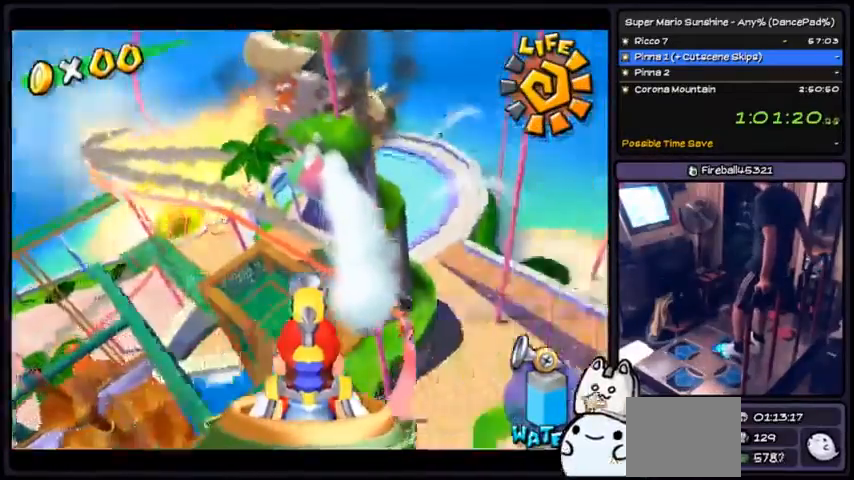
{"buttons": ["A", "R1", "DPAD_UP", "DPAD_RIGHT"], "events": [[100, "R1", "down"], [367, "DPAD_RIGHT", "up"], [500, "DPAD_RIGHT", "down"], [500, "DPAD_UP", "down"]]}
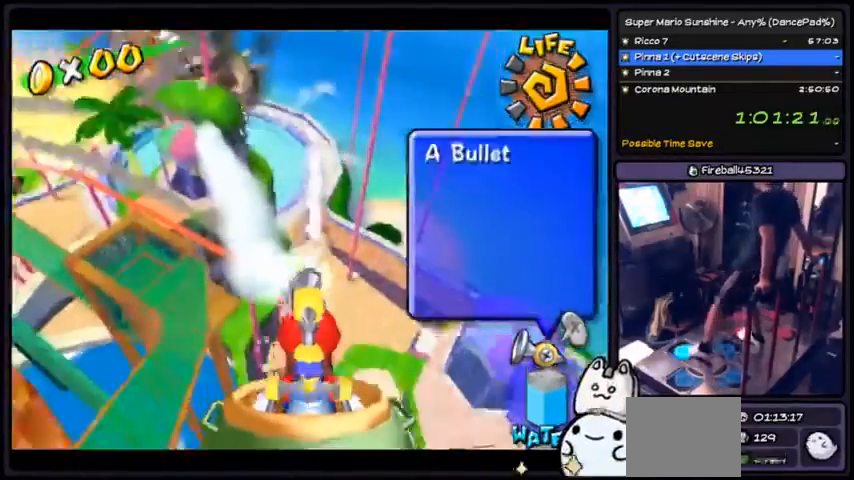
{"buttons": ["A", "R1", "DPAD_UP"]}
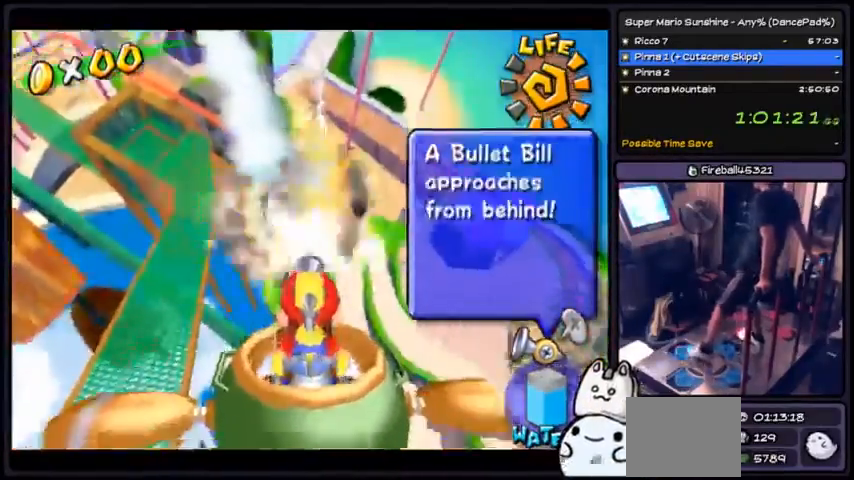
{"buttons": ["A", "R1"], "events": [[66, "DPAD_UP", "up"], [133, "DPAD_DOWN", "down"], [200, "DPAD_DOWN", "up"]]}
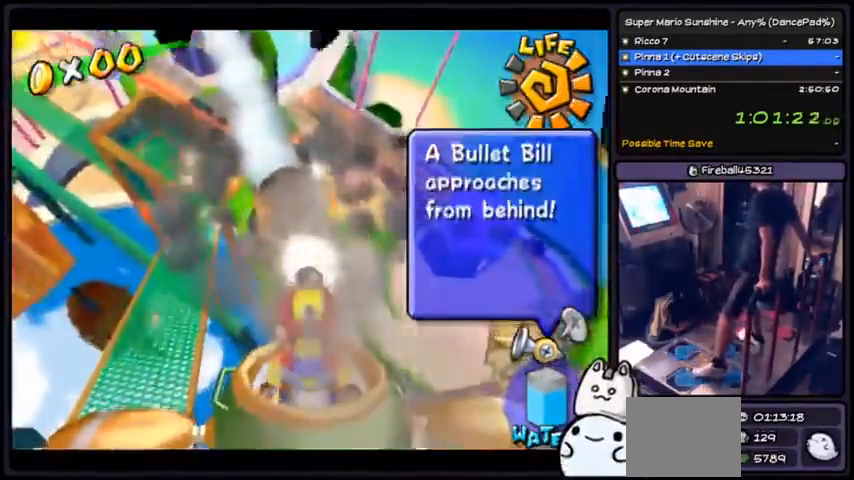
{"buttons": ["A", "R1", "DPAD_LEFT"], "events": [[300, "DPAD_LEFT", "down"]]}
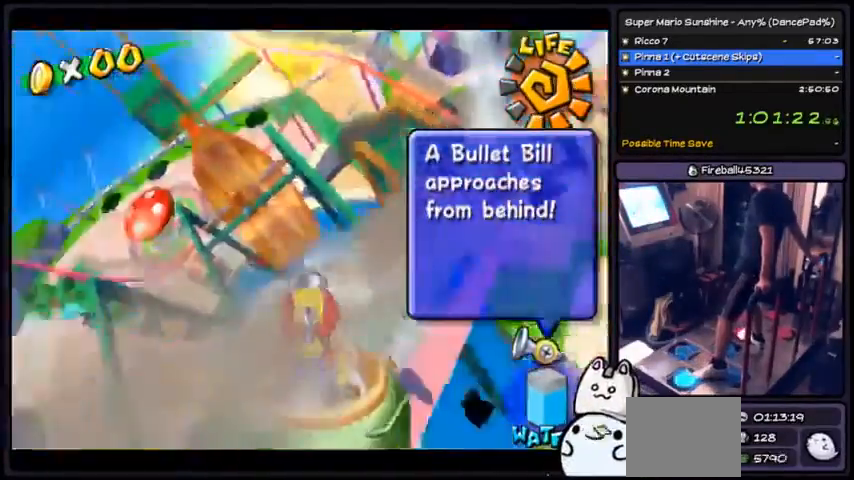
{"buttons": ["A", "R1", "DPAD_LEFT"], "events": []}
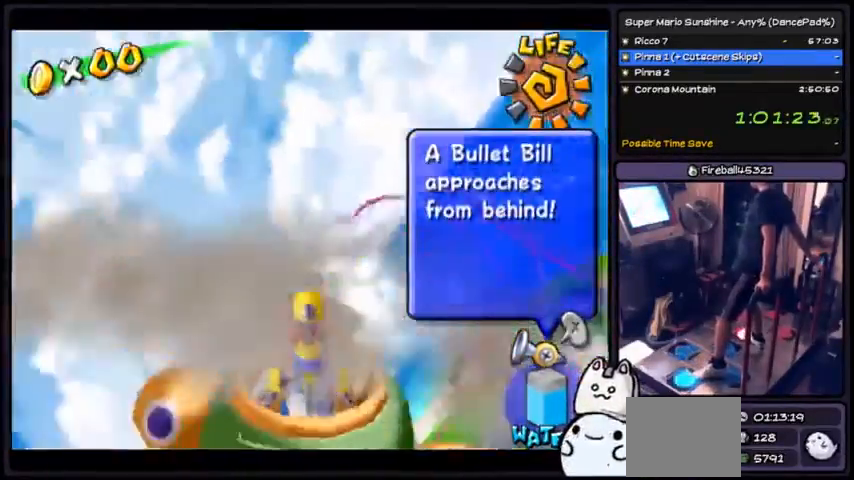
{"buttons": ["A", "R1"], "events": [[300, "DPAD_LEFT", "up"]]}